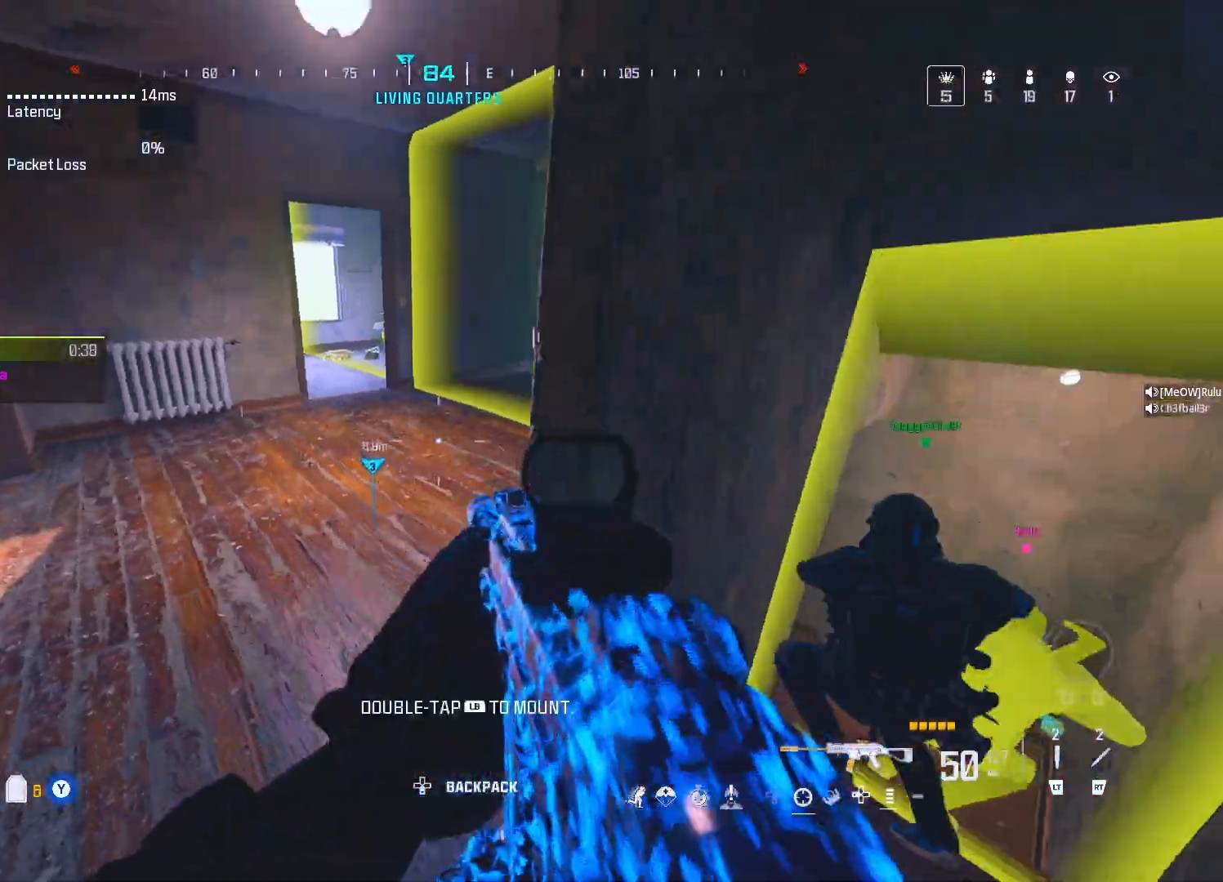
Gameplay with a controller (Xbox layout); each line is a JSON object with the inputs held at the frame after it. "events" lists button and stick changes between this image and that frame as [ms after this image, input, new state], when the widget could be followed in between.
{"buttons": [], "left_stick": "left", "right_stick": "down", "events": [[83, "left_stick", "right"], [167, "right_stick", "right"], [217, "left_stick", "center"], [267, "right_stick", "center"], [433, "right_stick", "down"], [467, "left_stick", "left"]]}
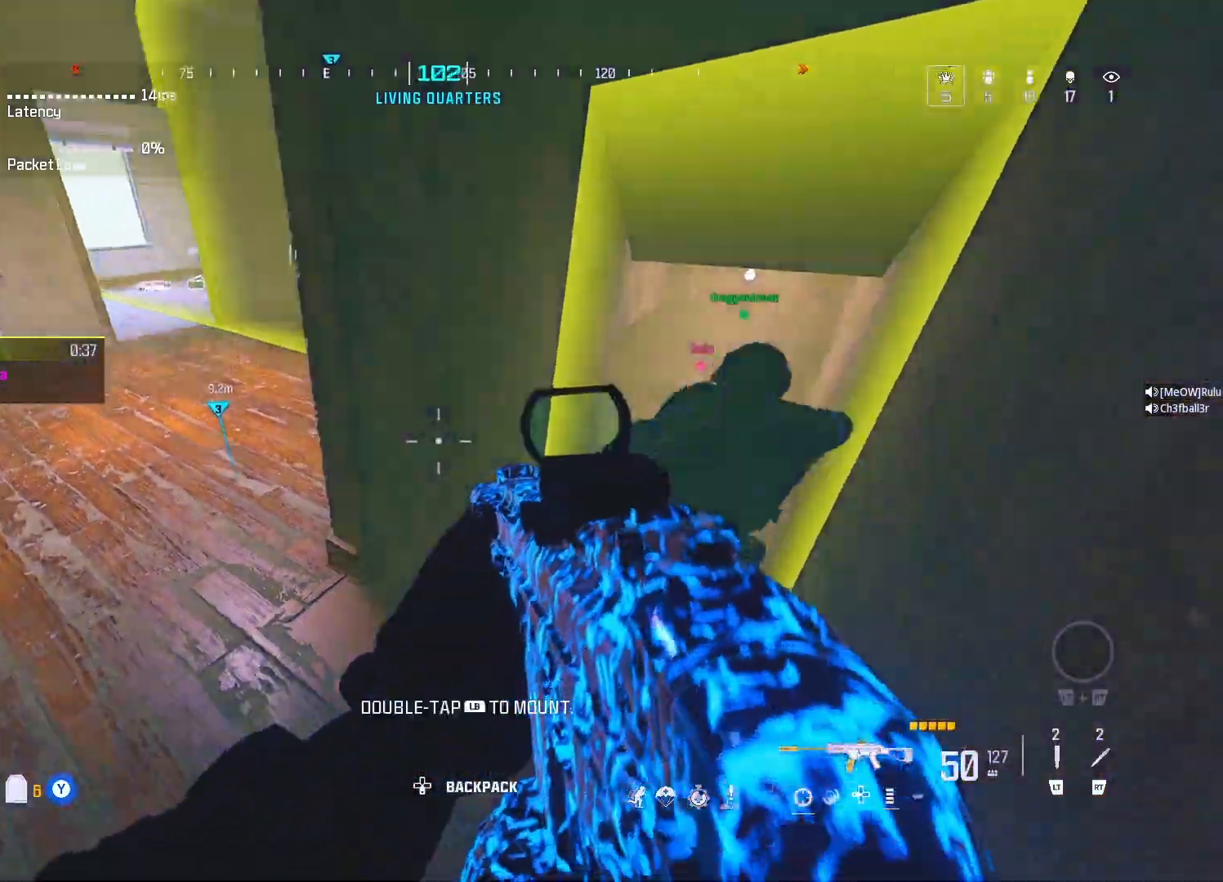
{"buttons": [], "left_stick": "up", "right_stick": "up-left", "events": [[17, "left_stick", "down-left"], [100, "right_stick", "center"], [200, "left_stick", "center"], [300, "left_stick", "left"], [300, "right_stick", "left"], [383, "left_stick", "up-left"], [383, "right_stick", "up-left"], [483, "left_stick", "up"]]}
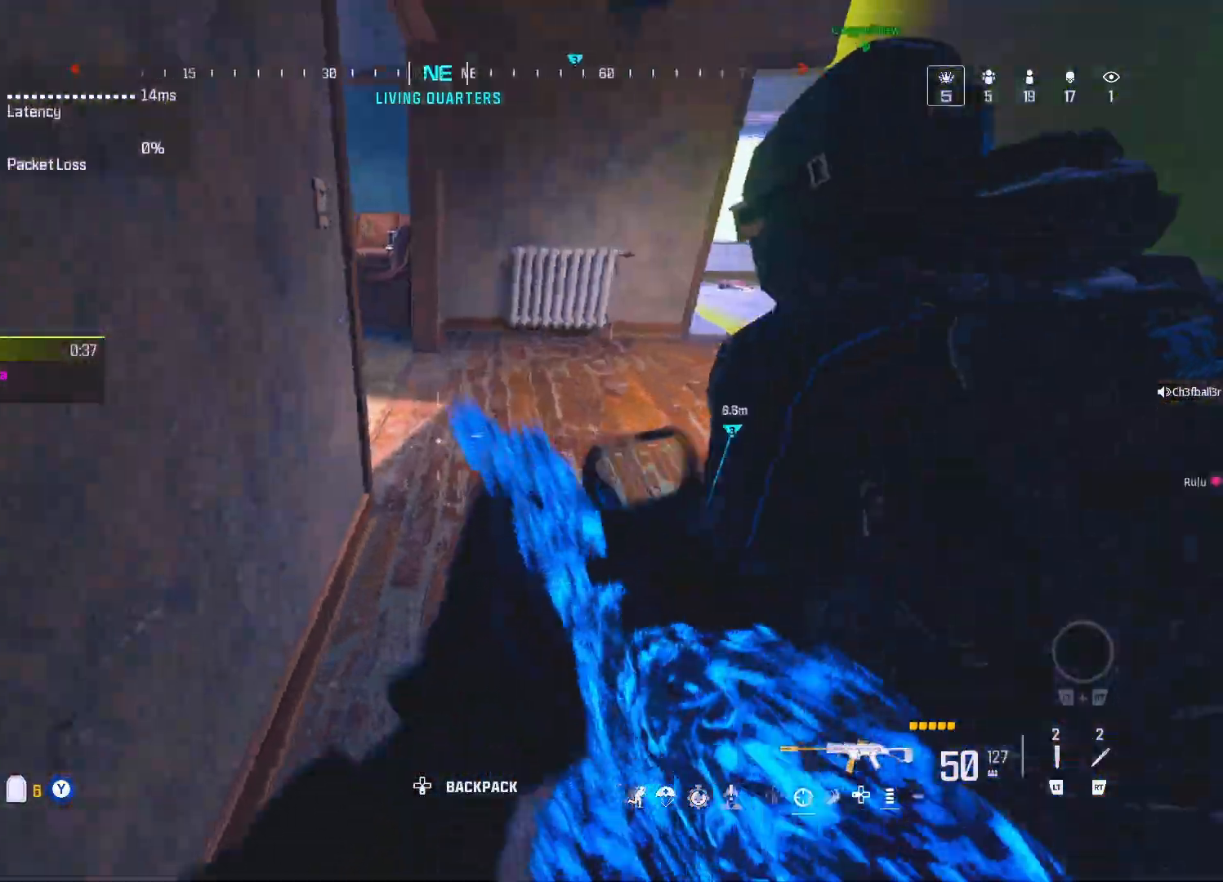
{"buttons": [], "left_stick": "center", "right_stick": "center", "events": [[33, "right_stick", "center"], [233, "left_stick", "up-right"], [250, "right_stick", "left"], [417, "left_stick", "center"], [450, "right_stick", "center"]]}
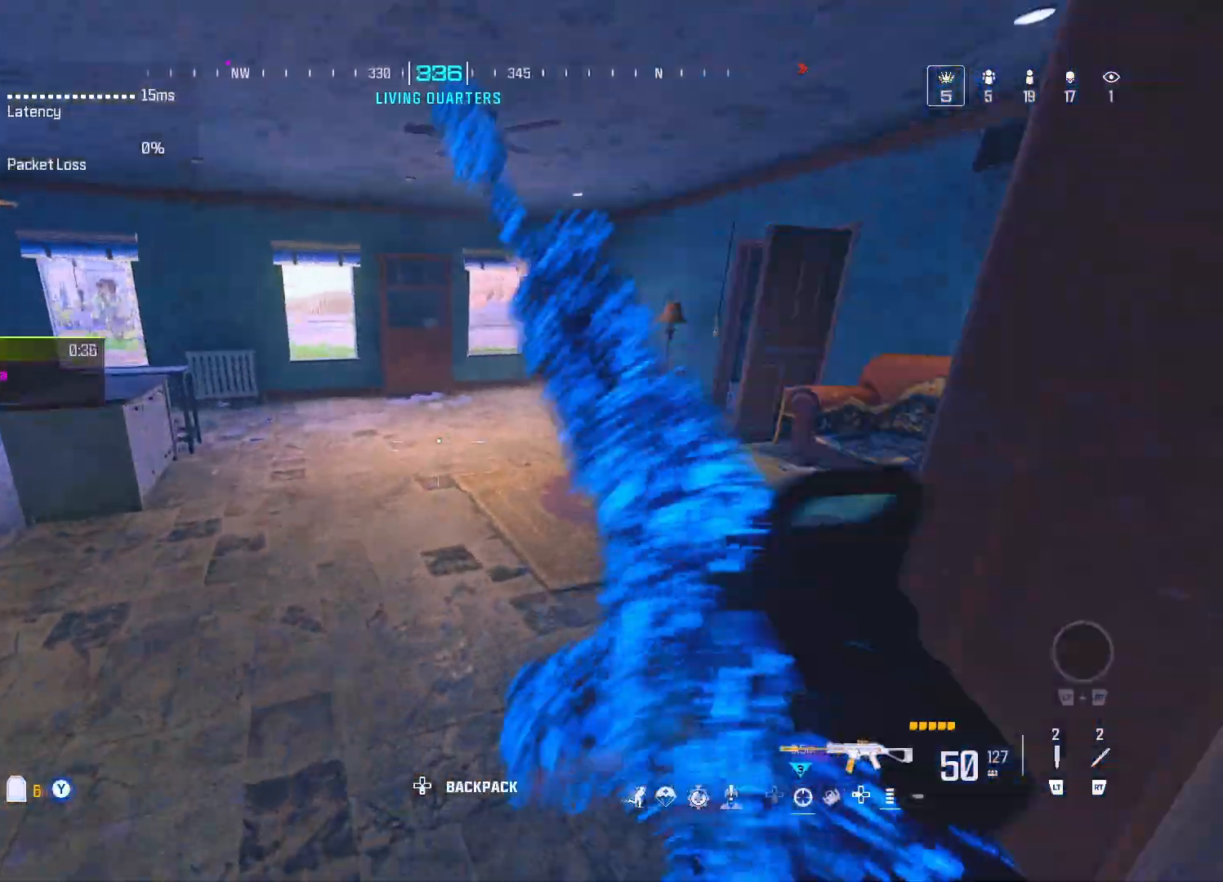
{"buttons": [], "left_stick": "up", "right_stick": "center", "events": [[117, "left_stick", "up"]]}
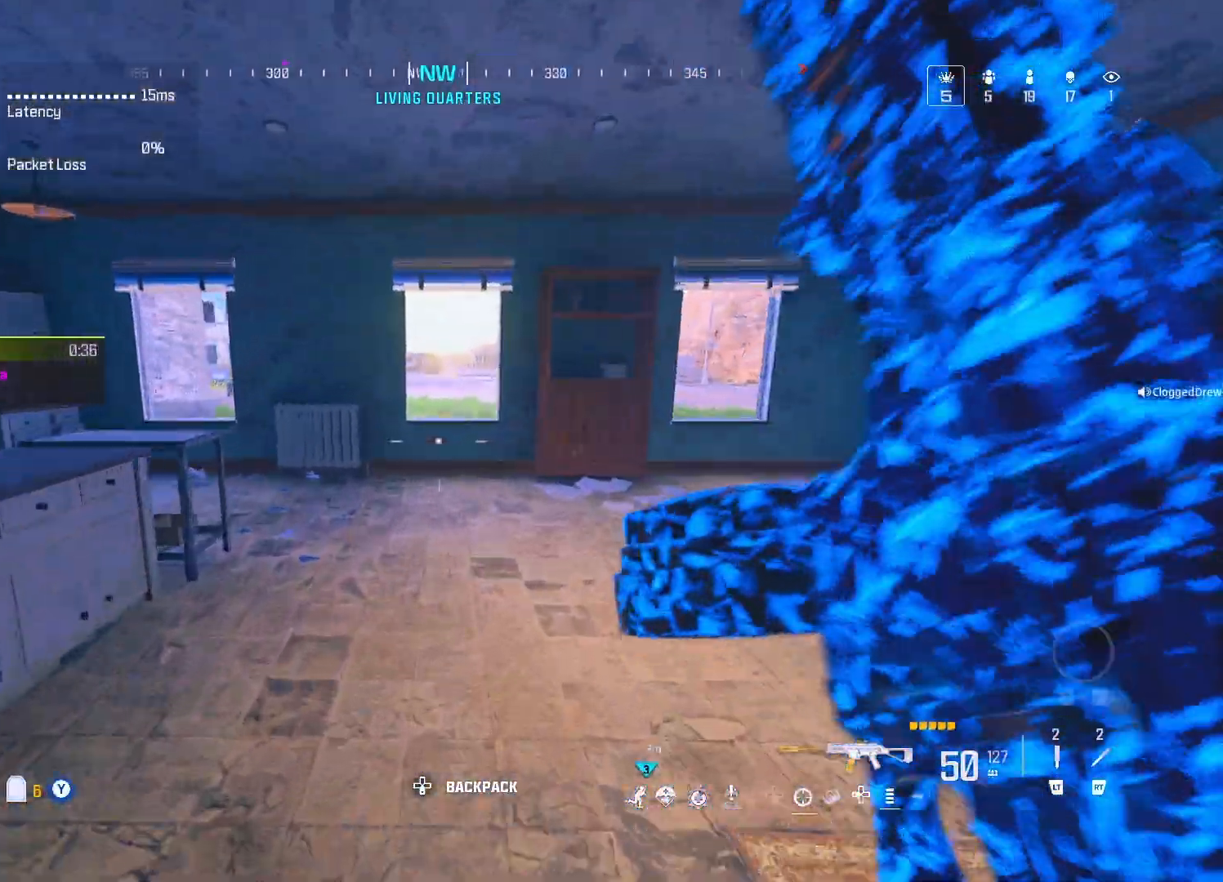
{"buttons": ["Y"], "left_stick": "up-right", "right_stick": "center", "events": [[150, "right_stick", "right"], [183, "left_stick", "right"], [317, "Y", "down"], [350, "right_stick", "center"], [400, "Y", "up"], [400, "left_stick", "up-right"], [467, "Y", "down"]]}
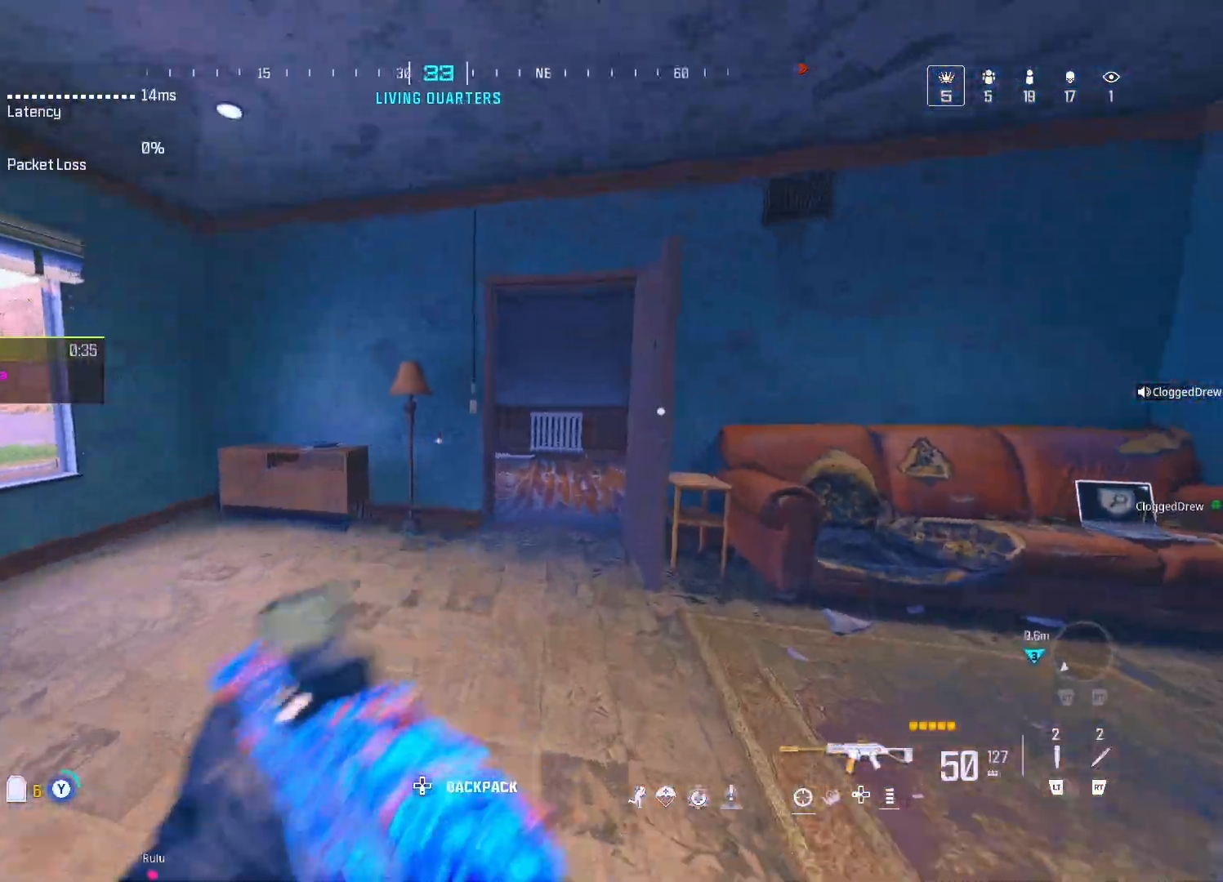
{"buttons": [], "left_stick": "right", "right_stick": "left", "events": [[33, "Y", "up"], [100, "Y", "down"], [167, "Y", "up"], [167, "left_stick", "up"], [233, "Y", "down"], [300, "right_stick", "right"], [333, "Y", "up"], [450, "left_stick", "right"], [450, "right_stick", "left"]]}
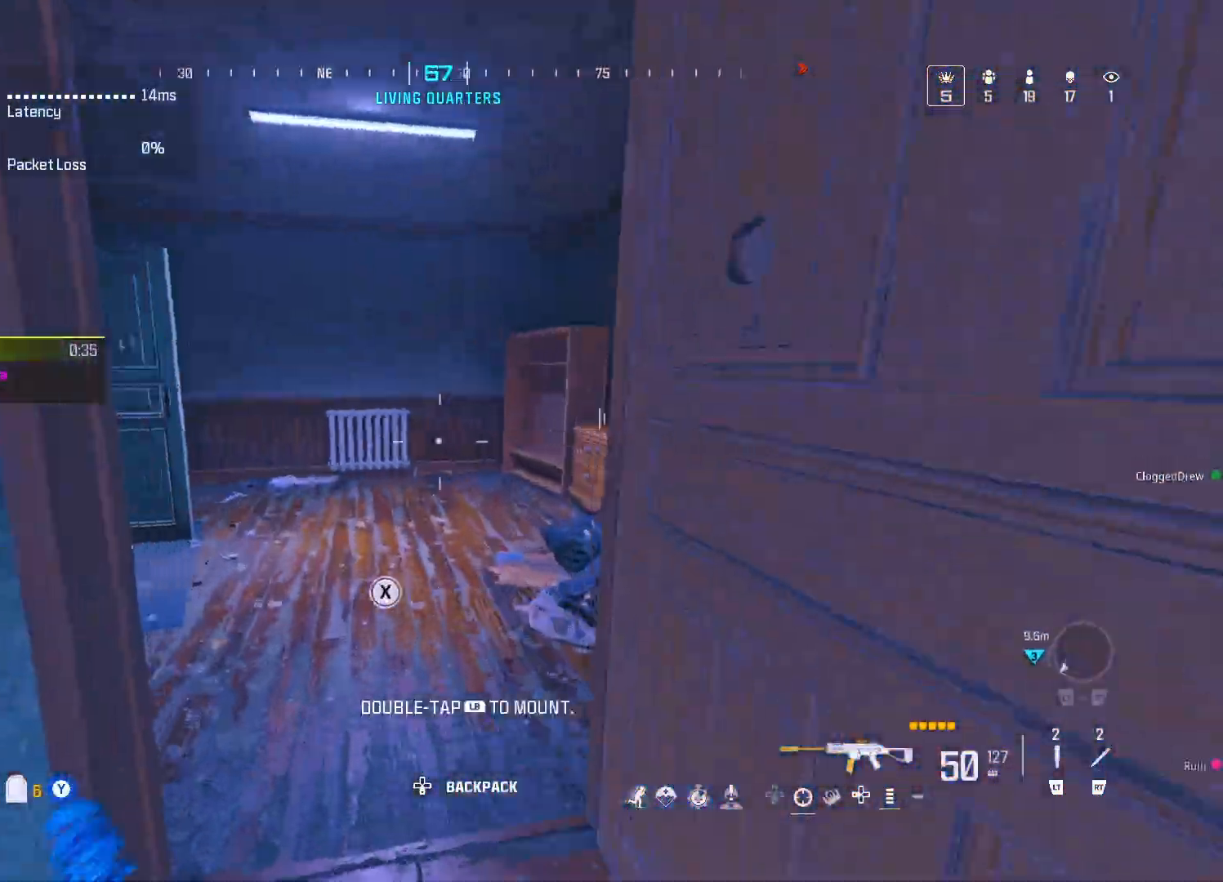
{"buttons": [], "left_stick": "center", "right_stick": "center", "events": [[100, "right_stick", "center"], [267, "right_stick", "left"], [367, "left_stick", "center"], [400, "right_stick", "center"]]}
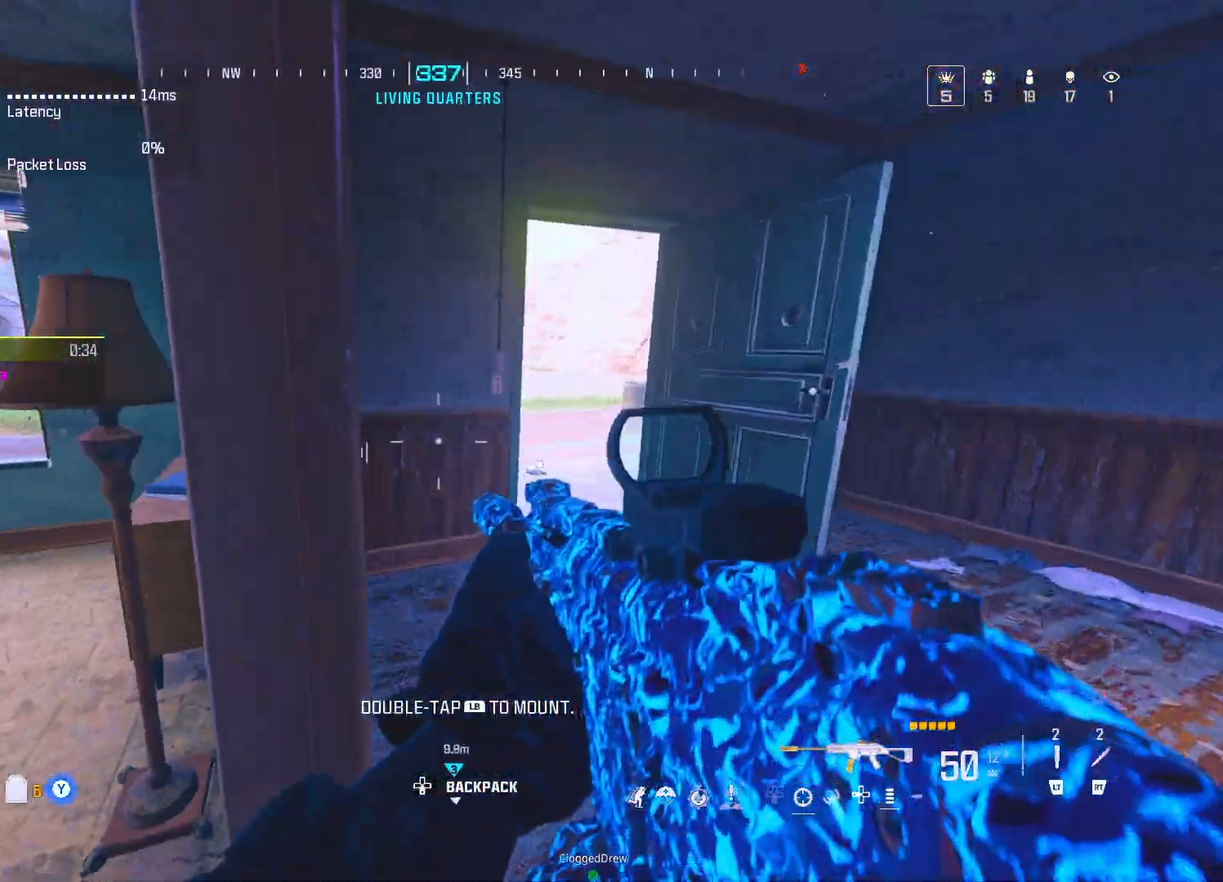
{"buttons": [], "left_stick": "up", "right_stick": "center", "events": [[50, "right_stick", "left"], [83, "Y", "down"], [117, "left_stick", "up-left"], [150, "Y", "up"], [217, "Y", "down"], [267, "right_stick", "center"], [283, "Y", "up"], [383, "Y", "down"], [450, "Y", "up"], [450, "left_stick", "up"]]}
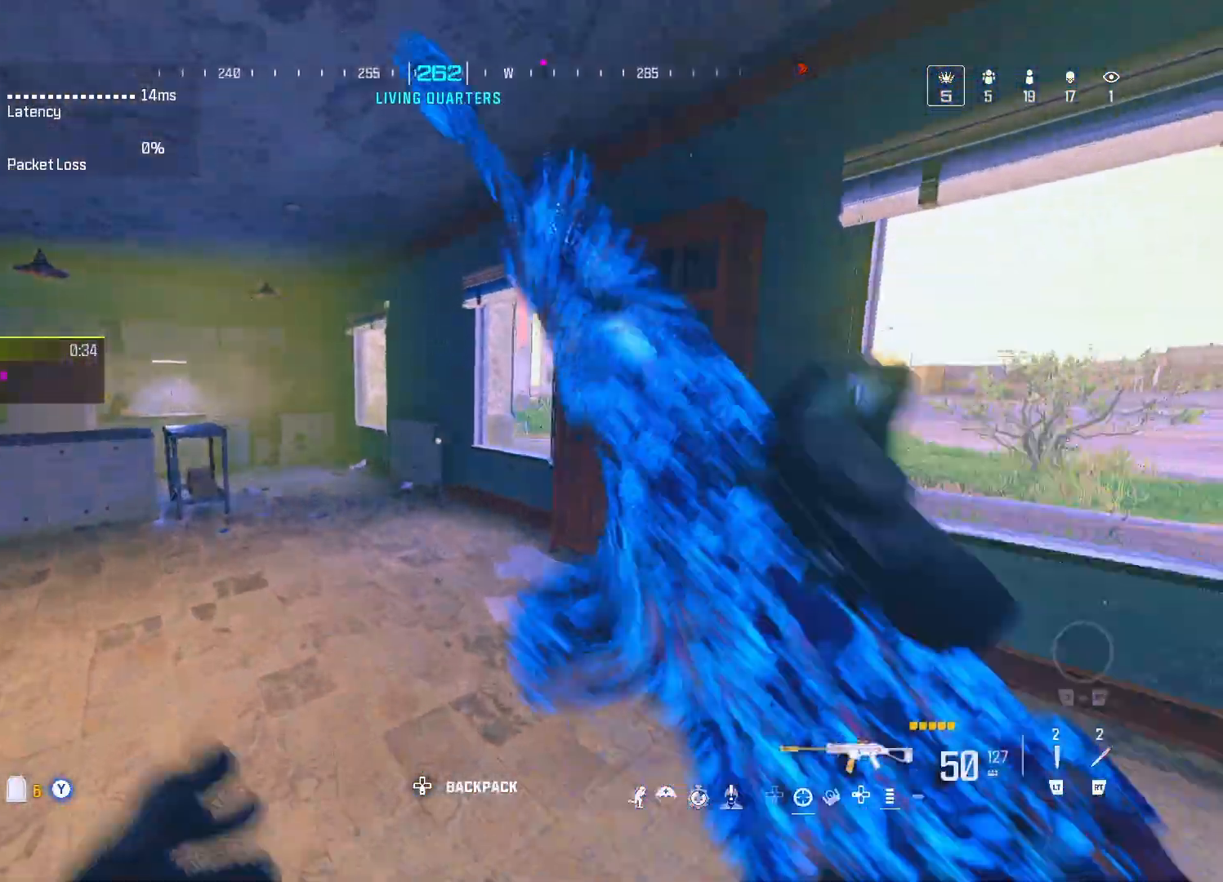
{"buttons": [], "left_stick": "up-left", "right_stick": "left", "events": [[17, "Y", "down"], [100, "Y", "up"], [133, "left_stick", "up-left"], [367, "left_stick", "down-left"], [367, "right_stick", "left"], [467, "left_stick", "up-left"]]}
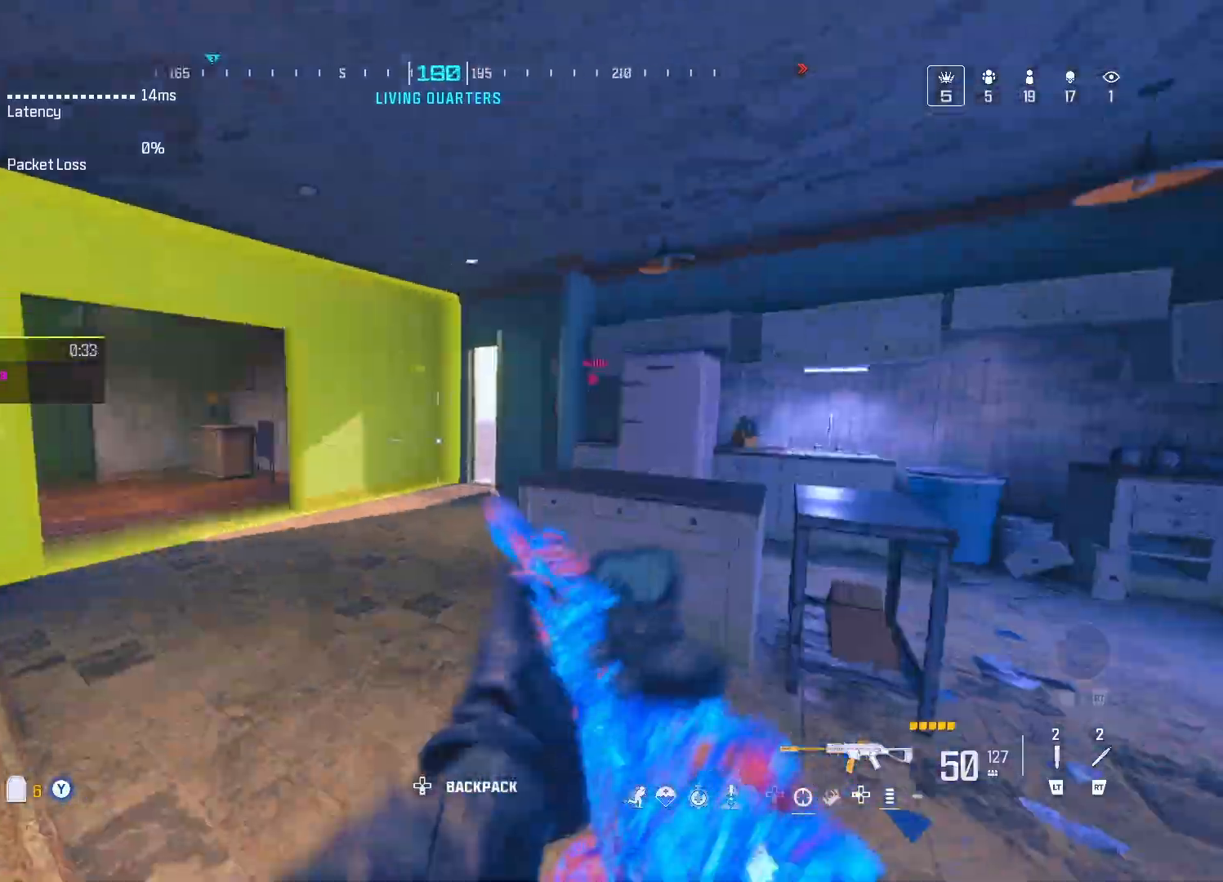
{"buttons": [], "left_stick": "up-right", "right_stick": "center", "events": [[17, "right_stick", "center"], [150, "right_stick", "right"], [217, "left_stick", "right"], [383, "left_stick", "up-right"], [383, "right_stick", "center"]]}
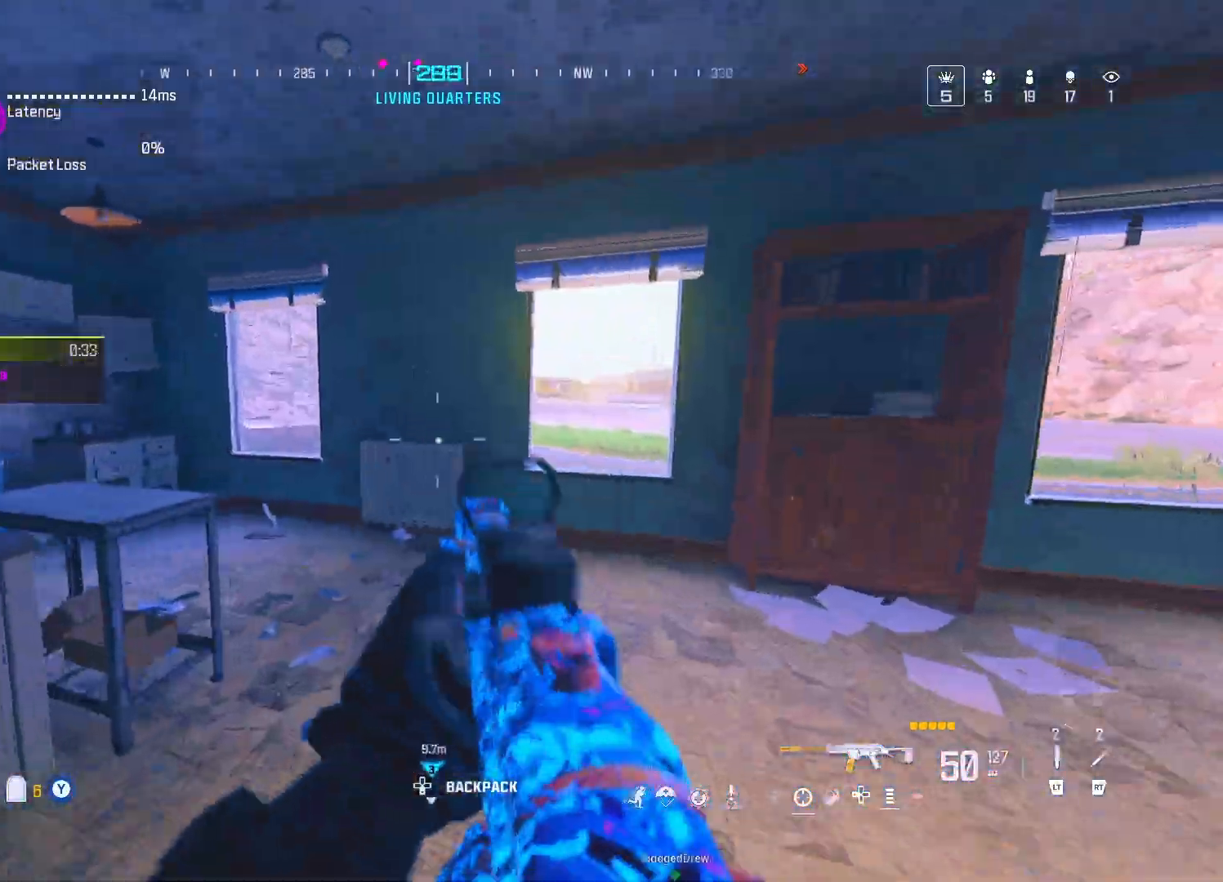
{"buttons": [], "left_stick": "up-right", "right_stick": "right", "events": [[83, "left_stick", "up"], [183, "left_stick", "up-left"], [183, "right_stick", "left"], [333, "right_stick", "center"], [483, "left_stick", "up-right"], [483, "right_stick", "right"]]}
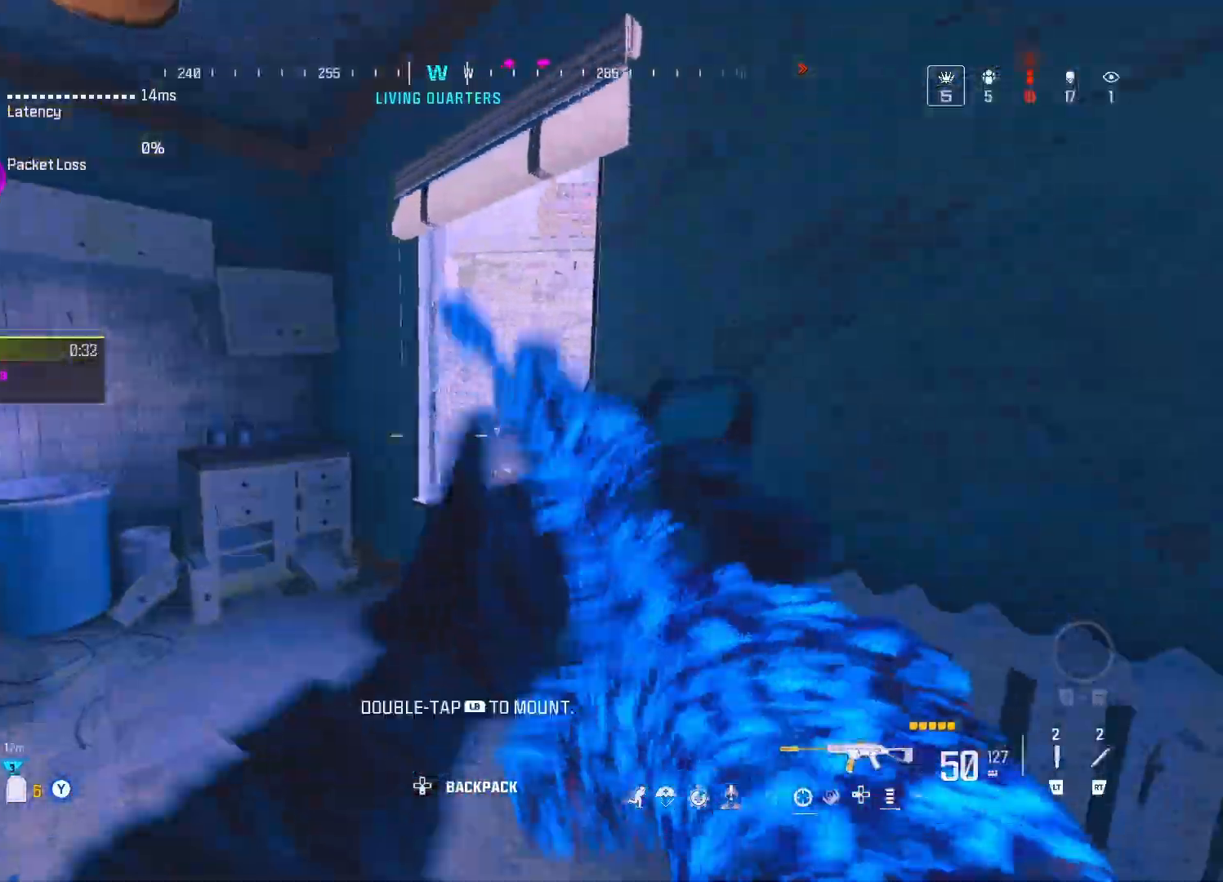
{"buttons": [], "left_stick": "right", "right_stick": "center", "events": [[33, "A", "down"], [100, "A", "up"], [150, "right_stick", "center"], [283, "left_stick", "right"]]}
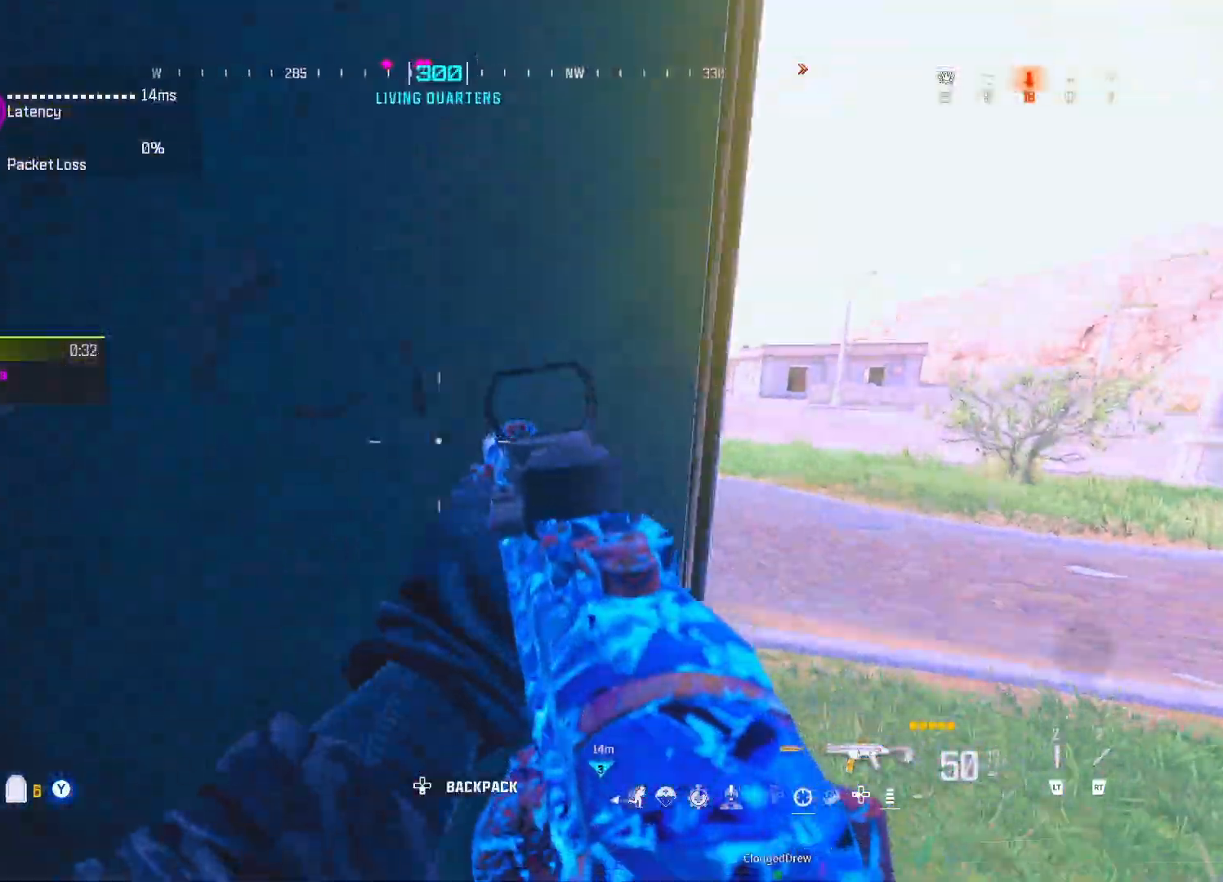
{"buttons": [], "left_stick": "up", "right_stick": "center", "events": [[267, "A", "down"], [300, "left_stick", "up"], [367, "A", "up"]]}
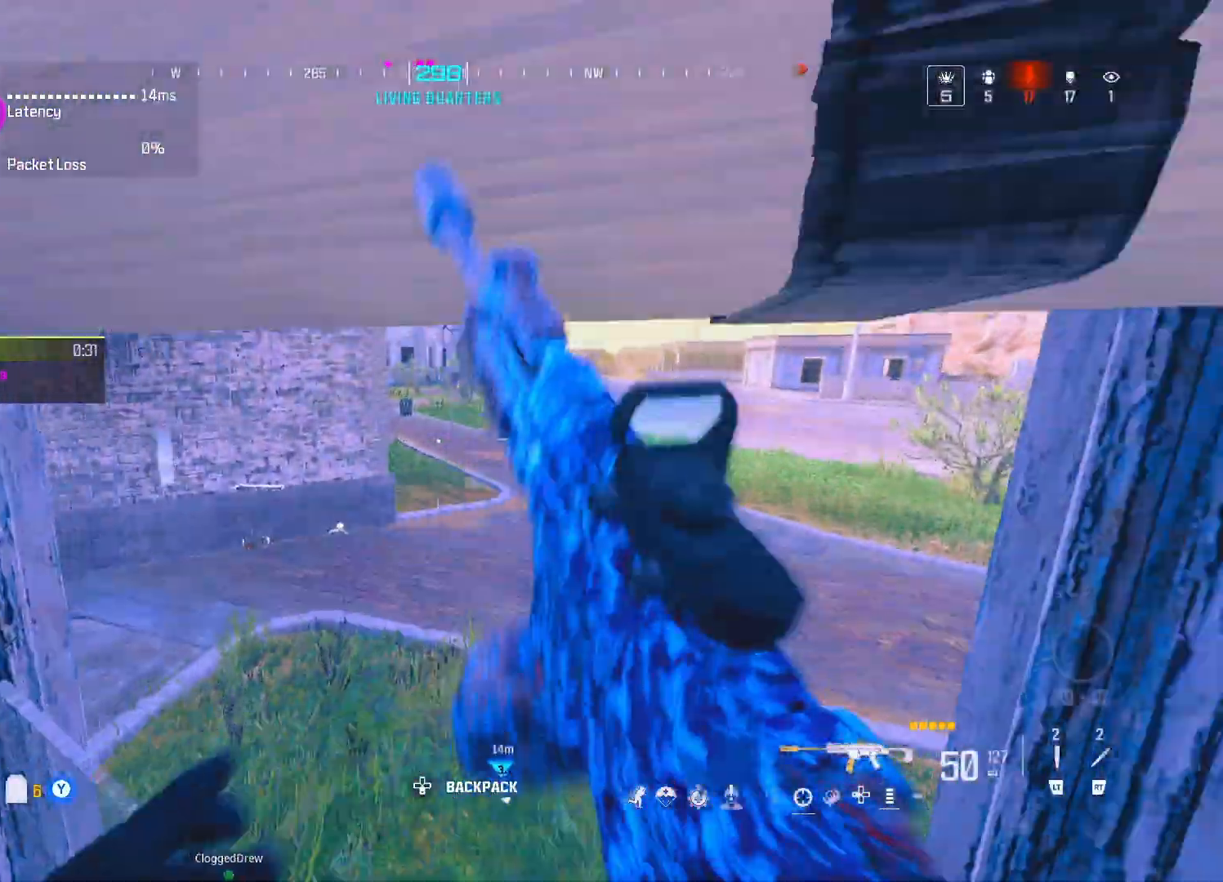
{"buttons": ["Y"], "left_stick": "up", "right_stick": "center", "events": [[167, "Y", "down"], [267, "Y", "up"], [317, "Y", "down"], [400, "Y", "up"], [467, "Y", "down"]]}
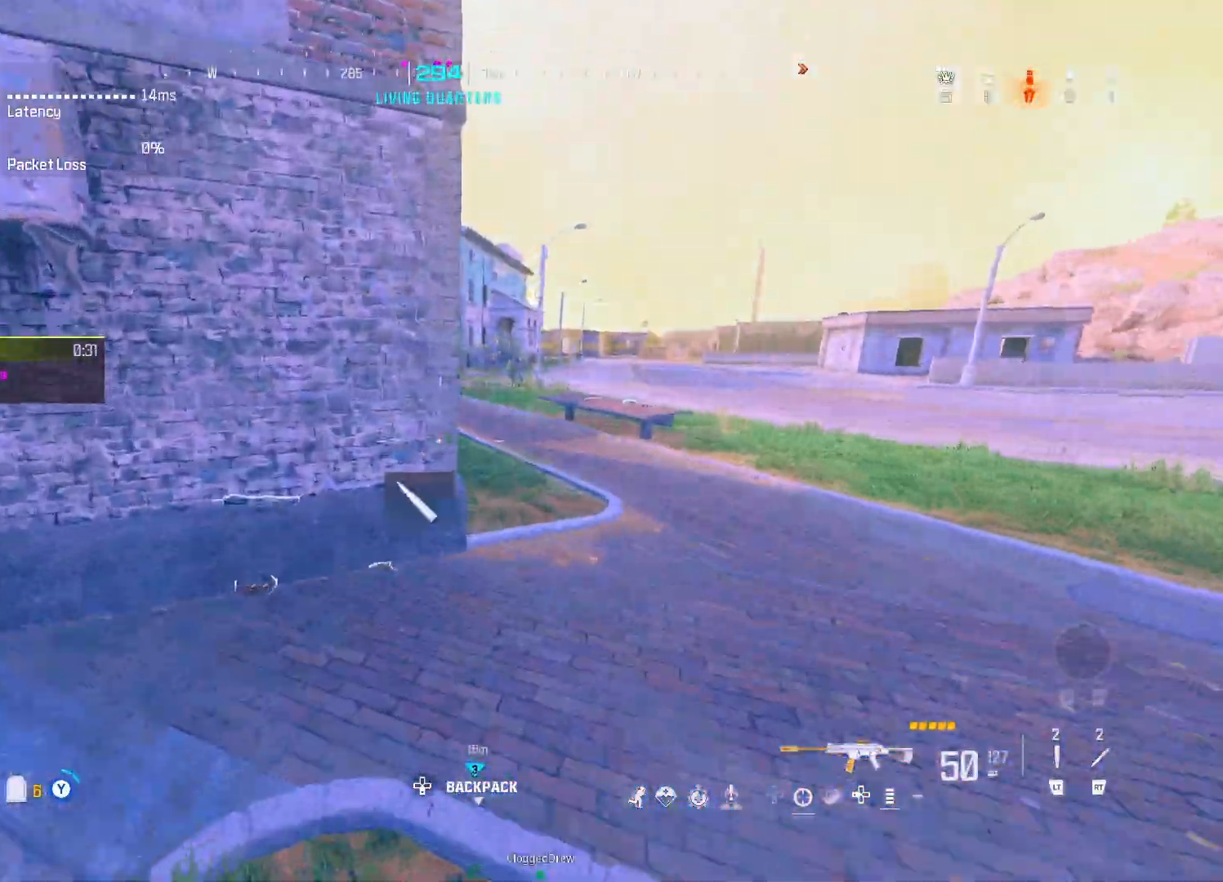
{"buttons": [], "left_stick": "up", "right_stick": "center", "events": [[33, "Y", "up"], [100, "Y", "down"], [200, "Y", "up"], [200, "right_stick", "right"], [300, "right_stick", "center"]]}
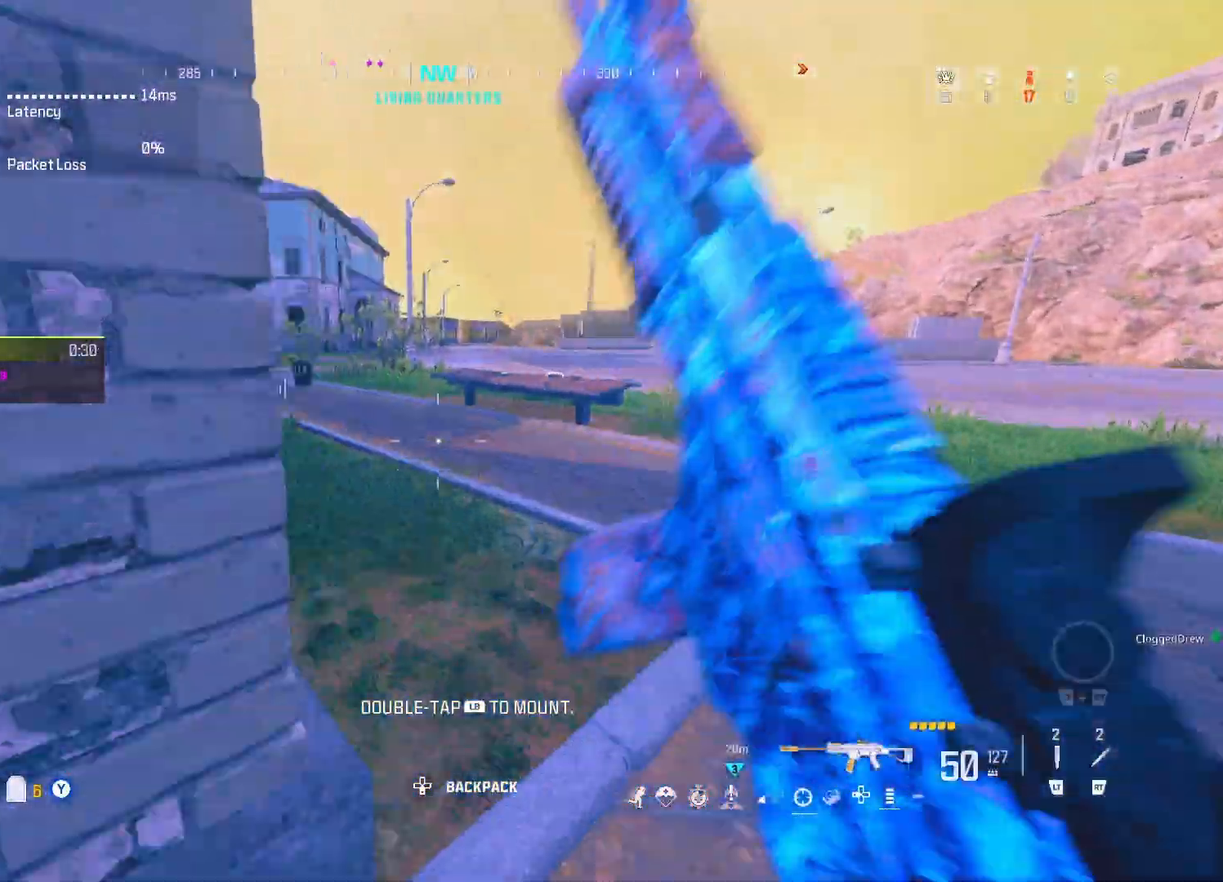
{"buttons": [], "left_stick": "up", "right_stick": "center", "events": [[17, "right_stick", "left"], [217, "right_stick", "center"]]}
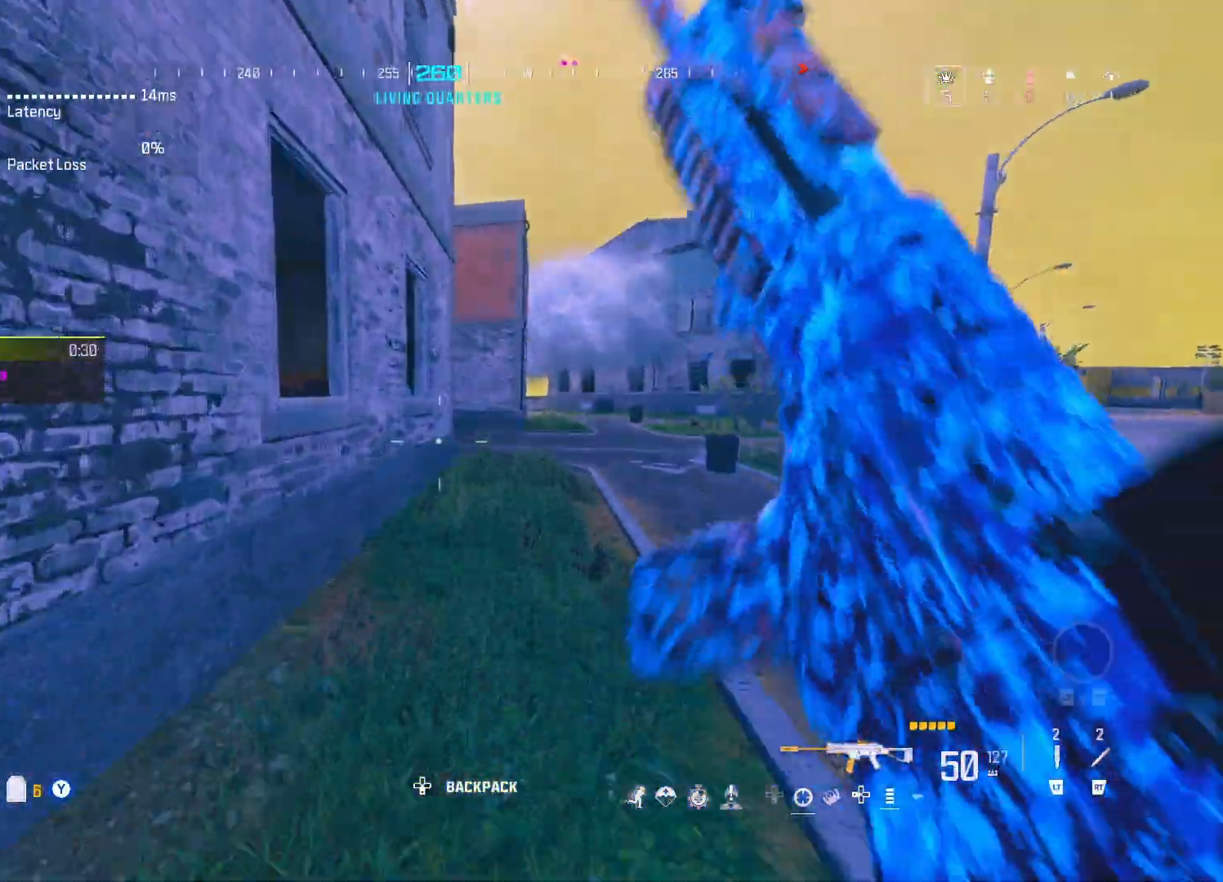
{"buttons": [], "left_stick": "down-left", "right_stick": "left", "events": [[33, "DPAD_UP", "down"], [133, "DPAD_UP", "up"], [183, "left_stick", "center"], [183, "right_stick", "left"], [250, "A", "down"], [250, "left_stick", "down-left"], [317, "A", "up"], [383, "right_stick", "center"], [483, "right_stick", "left"]]}
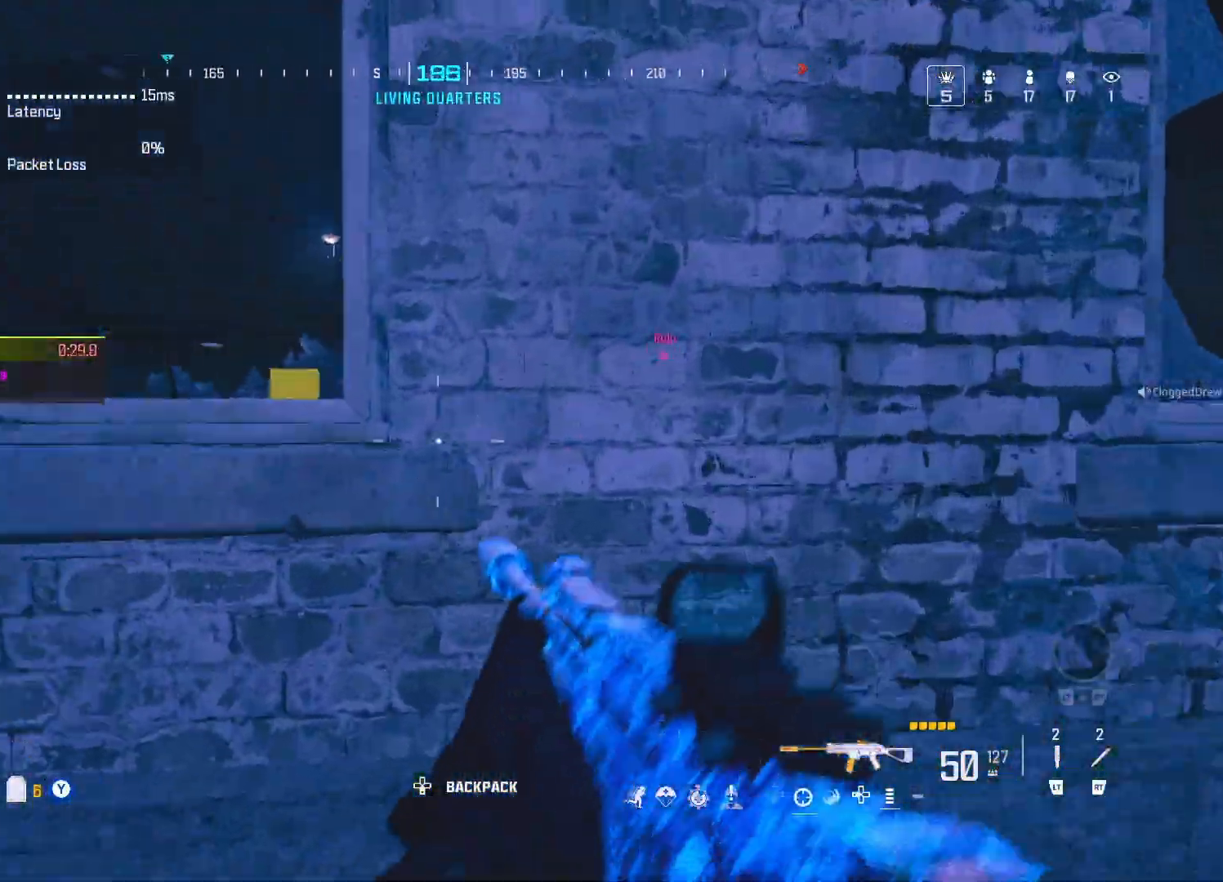
{"buttons": [], "left_stick": "up", "right_stick": "center", "events": [[17, "left_stick", "up-left"], [50, "right_stick", "center"], [83, "A", "down"], [183, "A", "up"], [250, "A", "down"], [250, "left_stick", "up"], [250, "right_stick", "right"], [317, "A", "up"], [400, "A", "down"], [400, "right_stick", "center"], [500, "A", "up"]]}
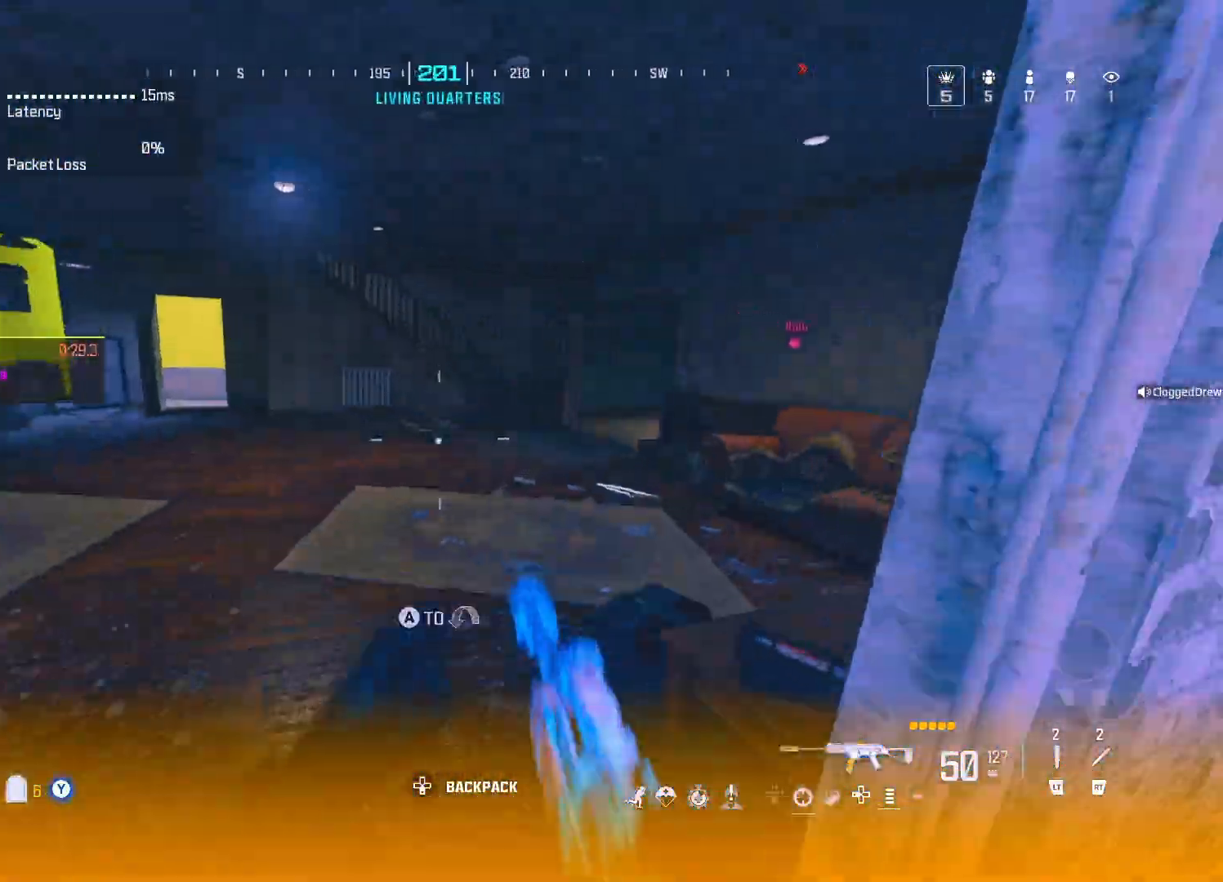
{"buttons": [], "left_stick": "up", "right_stick": "right", "events": [[267, "Y", "down"], [300, "Y", "up"], [383, "Y", "down"], [417, "right_stick", "right"], [433, "Y", "up"]]}
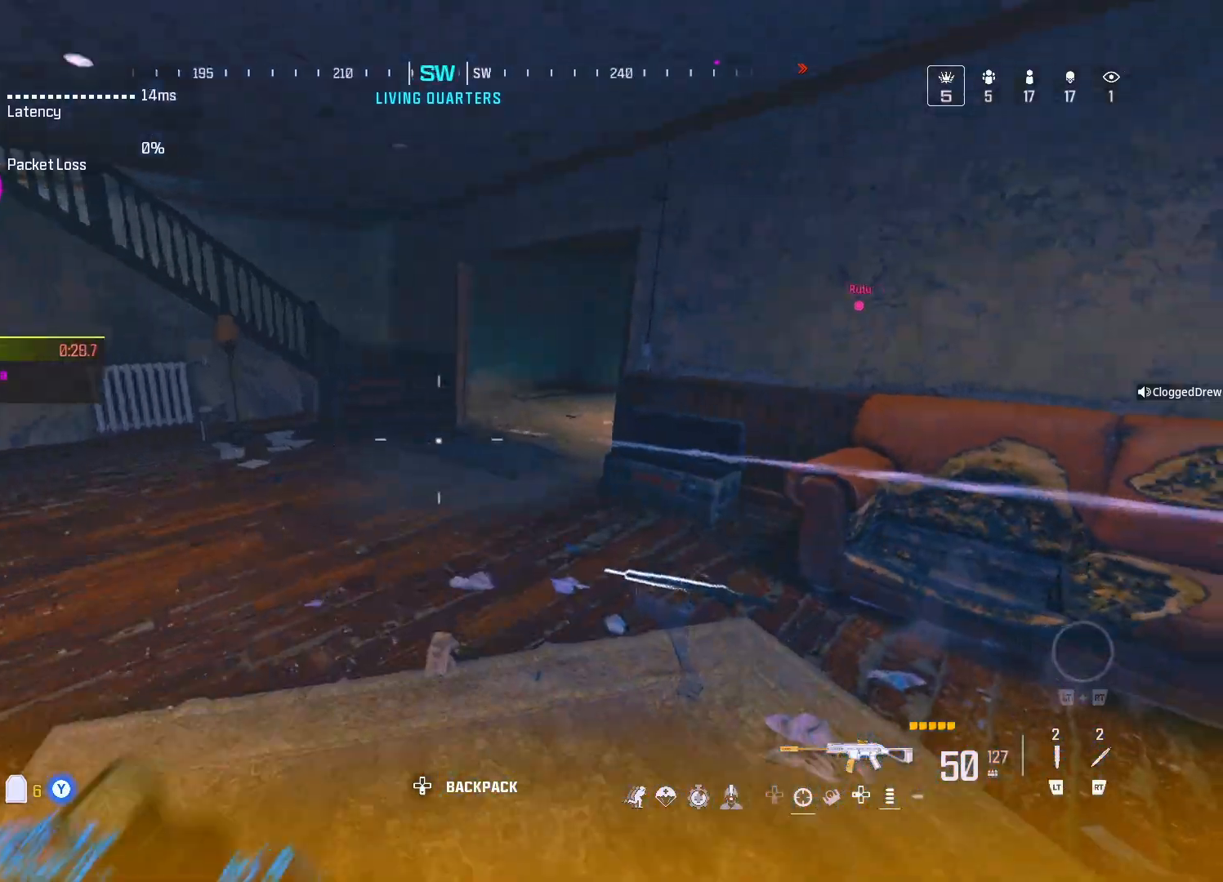
{"buttons": [], "left_stick": "up", "right_stick": "right", "events": [[17, "Y", "down"], [67, "Y", "up"], [67, "right_stick", "center"], [133, "Y", "down"], [200, "Y", "up"], [317, "DPAD_UP", "down"], [383, "DPAD_UP", "up"], [417, "right_stick", "right"]]}
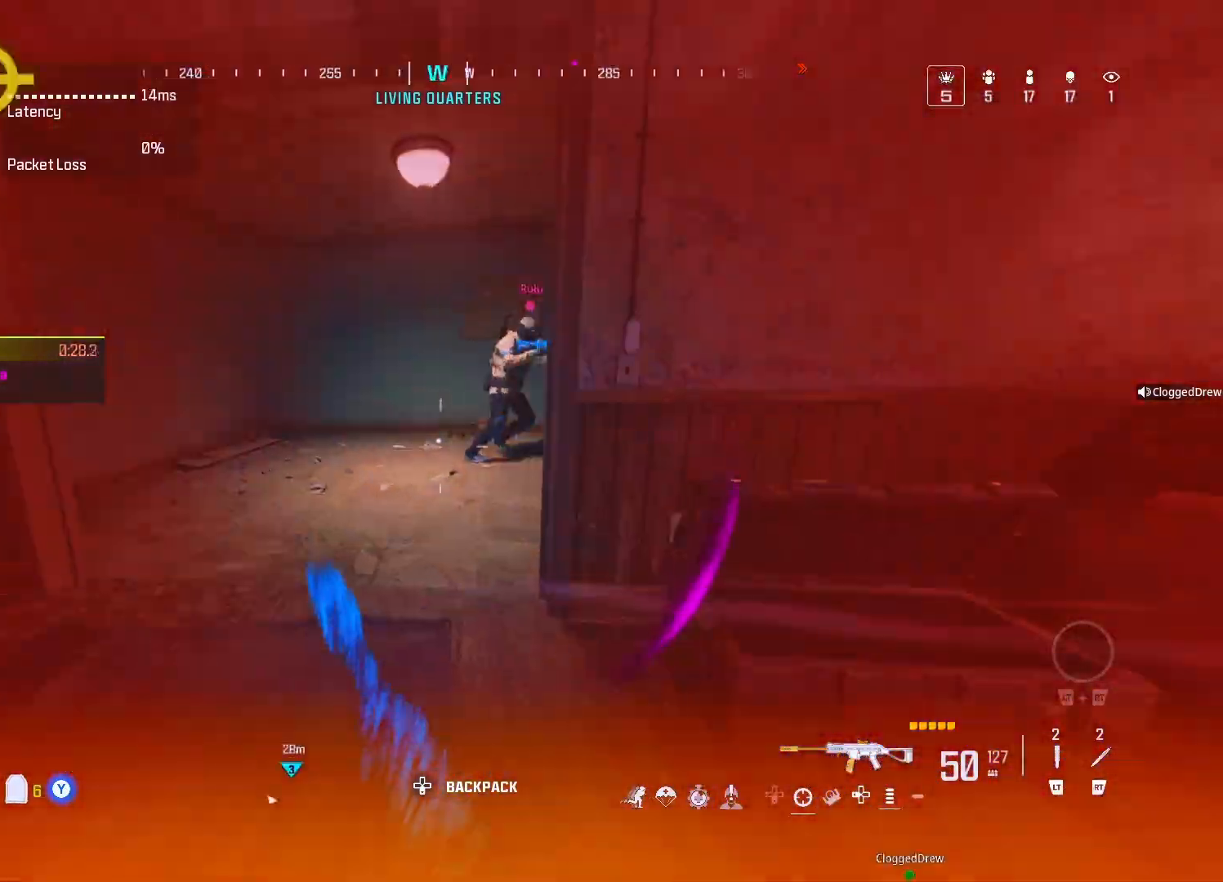
{"buttons": ["Y"], "left_stick": "down-left", "right_stick": "right", "events": [[17, "right_stick", "center"], [250, "A", "down"], [250, "right_stick", "right"], [283, "left_stick", "up-left"], [350, "A", "up"], [383, "Y", "down"], [450, "left_stick", "down-left"]]}
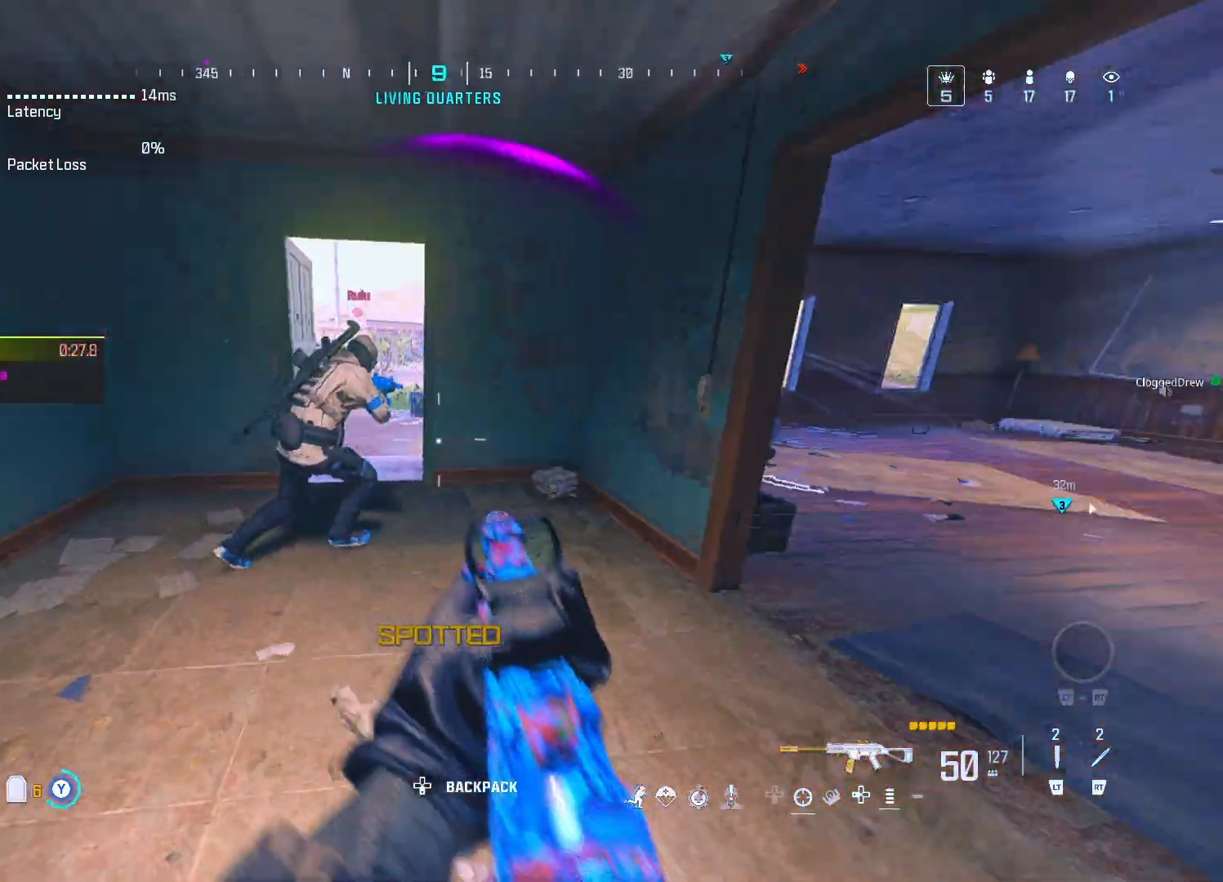
{"buttons": ["L3", "DPAD_UP"], "left_stick": "up", "right_stick": "center", "events": [[83, "DPAD_UP", "down"], [100, "left_stick", "down"], [100, "right_stick", "center"], [233, "left_stick", "right"], [350, "left_stick", "up"], [400, "Y", "up"], [450, "L3", "down"]]}
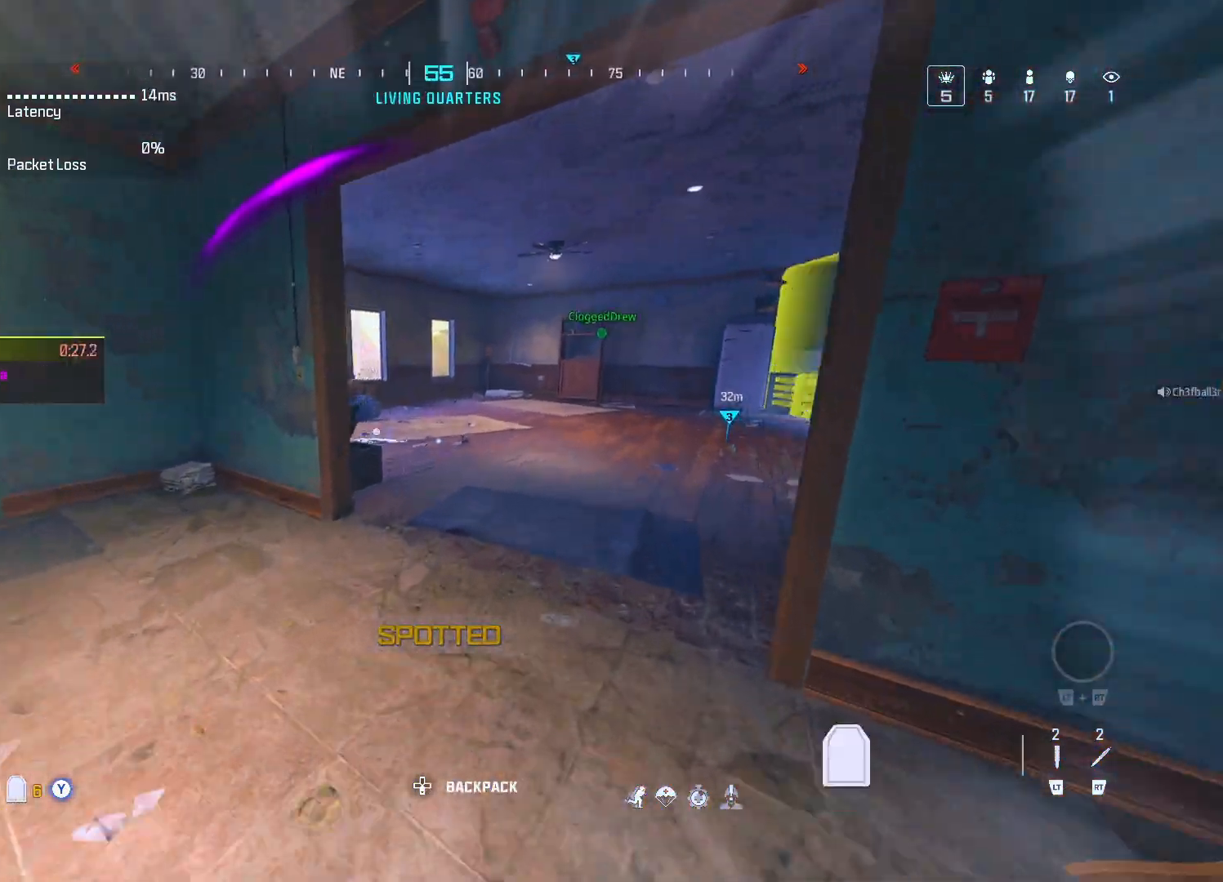
{"buttons": ["L3", "DPAD_UP"], "left_stick": "up", "right_stick": "center", "events": [[17, "DPAD_UP", "up"], [83, "L3", "up"], [183, "right_stick", "left"], [217, "left_stick", "down"], [250, "DPAD_UP", "down"], [300, "right_stick", "center"], [400, "left_stick", "right"], [500, "L3", "down"], [500, "left_stick", "up"]]}
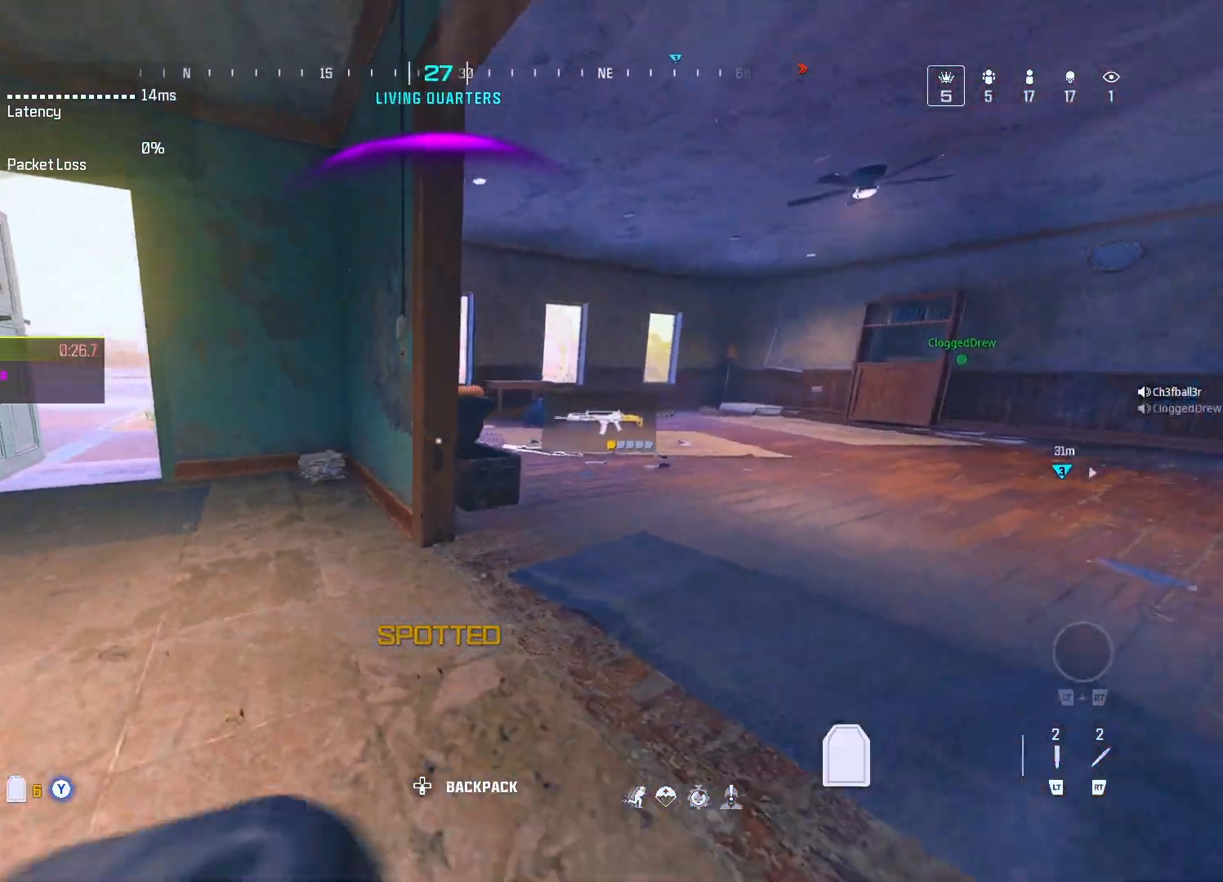
{"buttons": [], "left_stick": "down-right", "right_stick": "center", "events": [[100, "DPAD_UP", "up"], [100, "left_stick", "up-left"], [167, "L3", "up"], [267, "left_stick", "down-left"], [417, "left_stick", "down-right"]]}
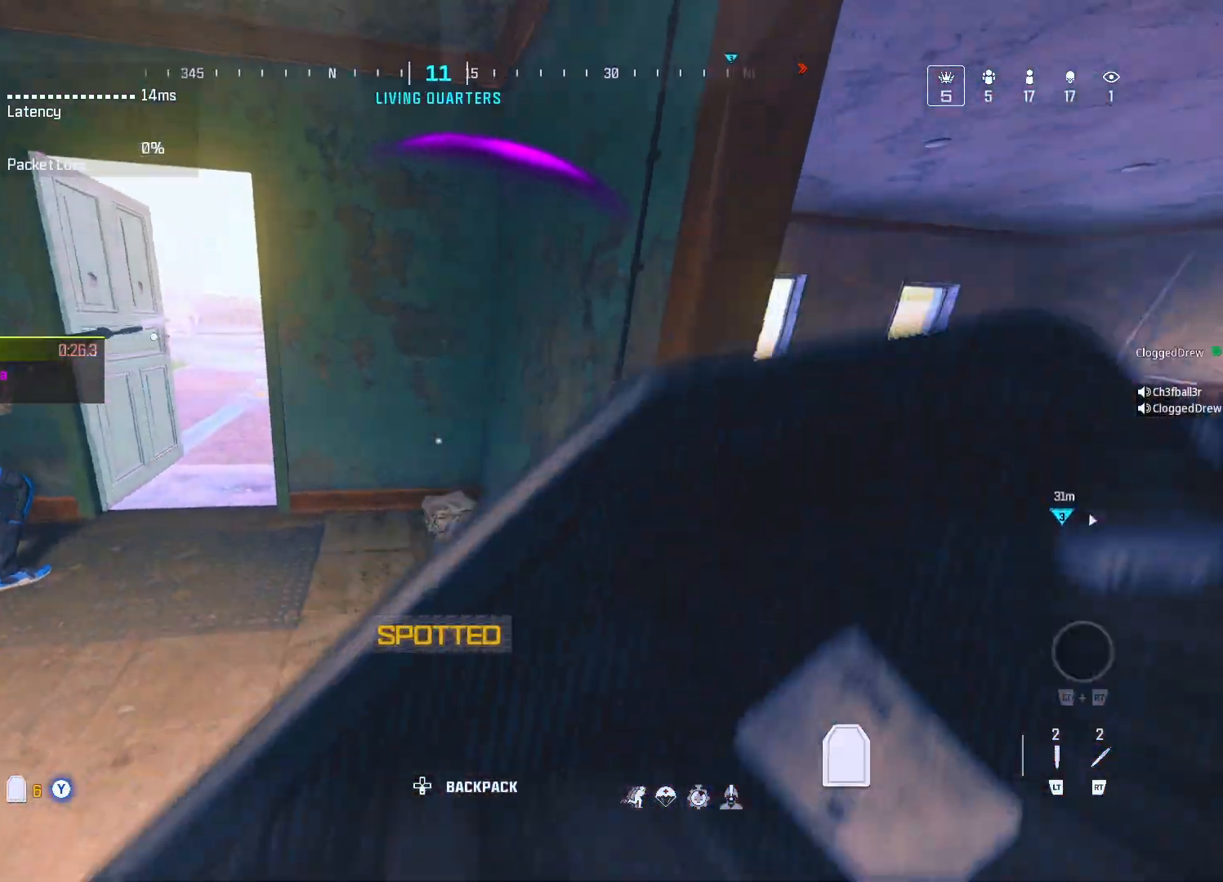
{"buttons": [], "left_stick": "down", "right_stick": "center", "events": [[83, "left_stick", "up-right"], [150, "left_stick", "center"], [300, "left_stick", "down"], [300, "right_stick", "right"], [467, "right_stick", "center"]]}
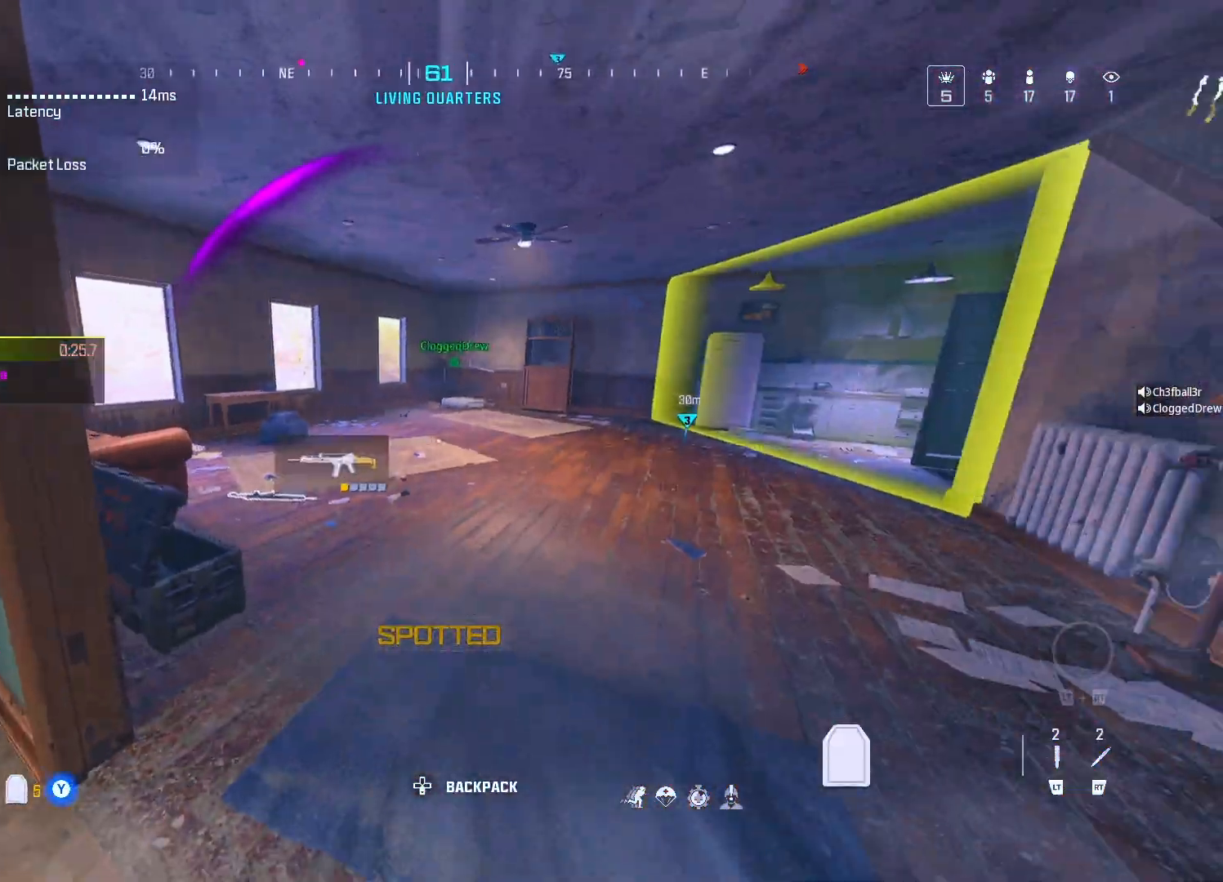
{"buttons": [], "left_stick": "center", "right_stick": "center", "events": [[17, "left_stick", "down-left"], [133, "left_stick", "center"], [200, "right_stick", "right"], [267, "left_stick", "up-right"], [317, "right_stick", "center"], [367, "left_stick", "up-left"], [467, "left_stick", "center"]]}
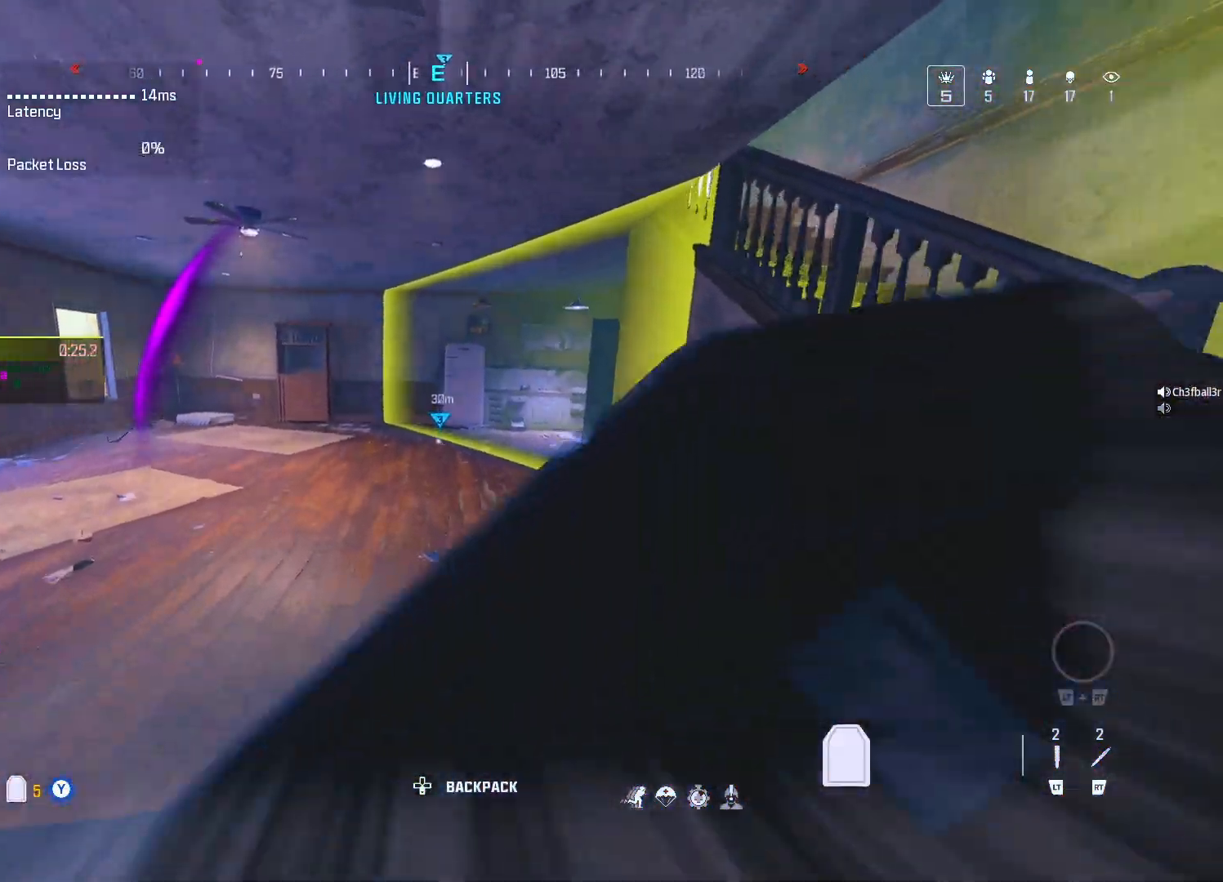
{"buttons": [], "left_stick": "left", "right_stick": "left", "events": [[133, "left_stick", "right"], [133, "right_stick", "down-left"], [233, "right_stick", "center"], [267, "left_stick", "center"], [367, "right_stick", "left"], [433, "left_stick", "left"]]}
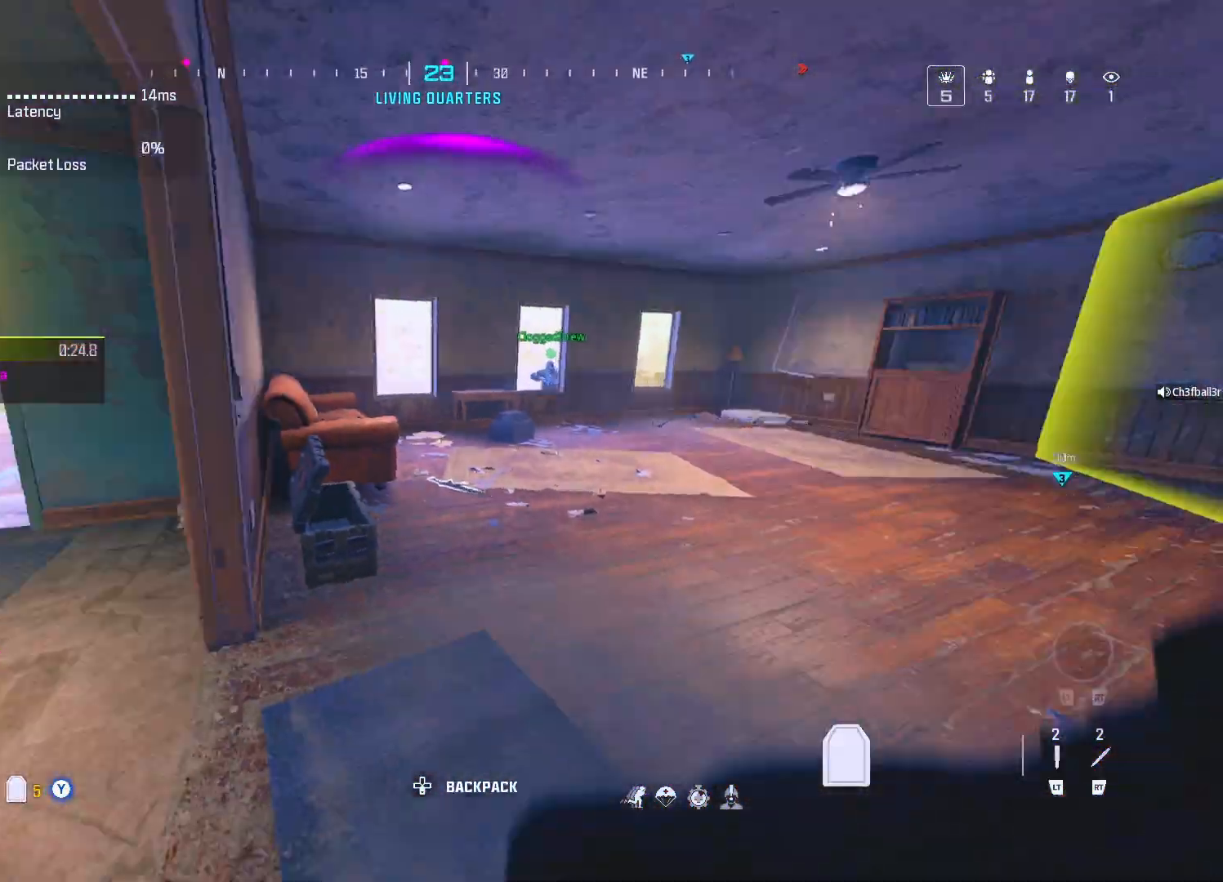
{"buttons": ["A"], "left_stick": "up", "right_stick": "center", "events": [[33, "right_stick", "center"], [67, "left_stick", "center"], [117, "left_stick", "right"], [250, "left_stick", "down-left"], [267, "DPAD_UP", "down"], [383, "DPAD_UP", "up"], [383, "left_stick", "center"], [450, "left_stick", "up"], [467, "A", "down"]]}
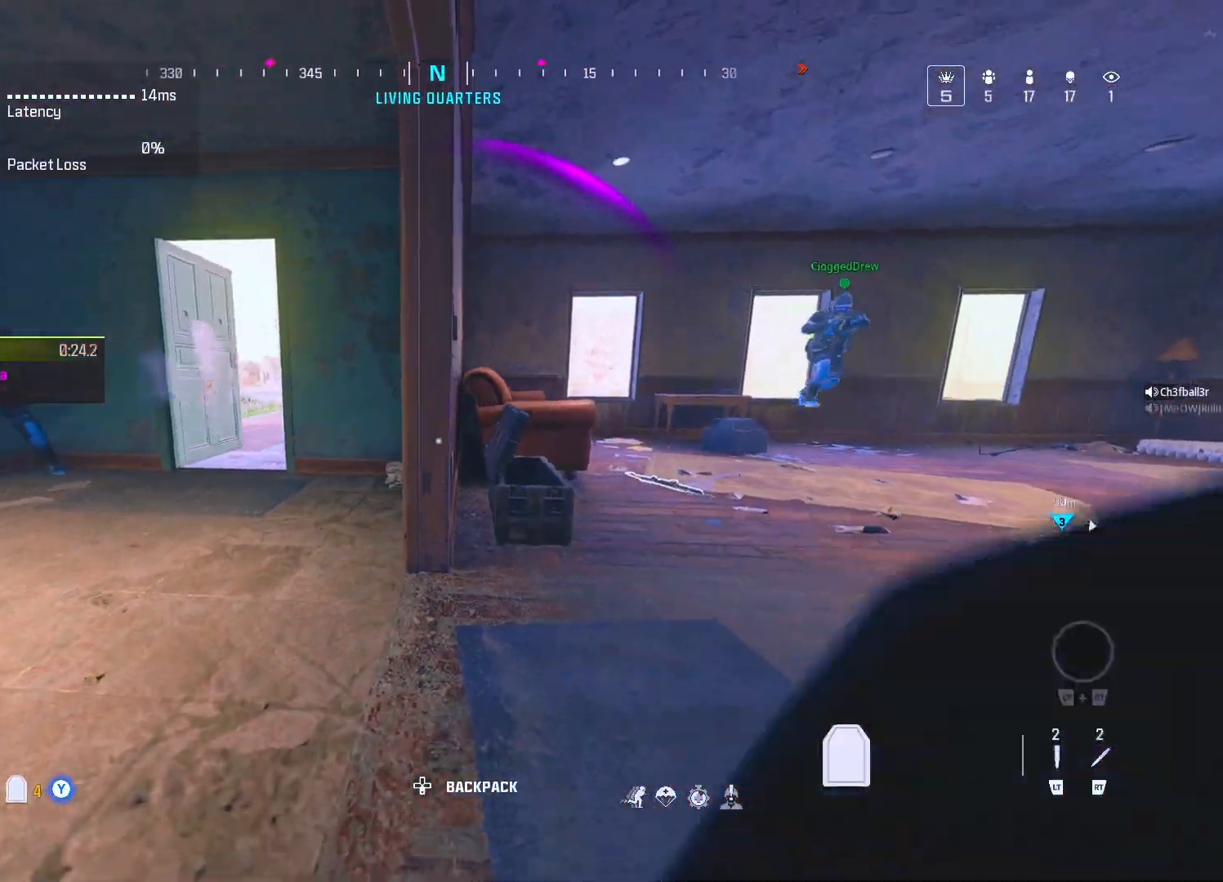
{"buttons": [], "left_stick": "center", "right_stick": "center", "events": [[67, "A", "up"], [100, "left_stick", "right"], [167, "left_stick", "down"], [167, "right_stick", "left"], [300, "left_stick", "right"], [350, "right_stick", "center"], [467, "left_stick", "center"]]}